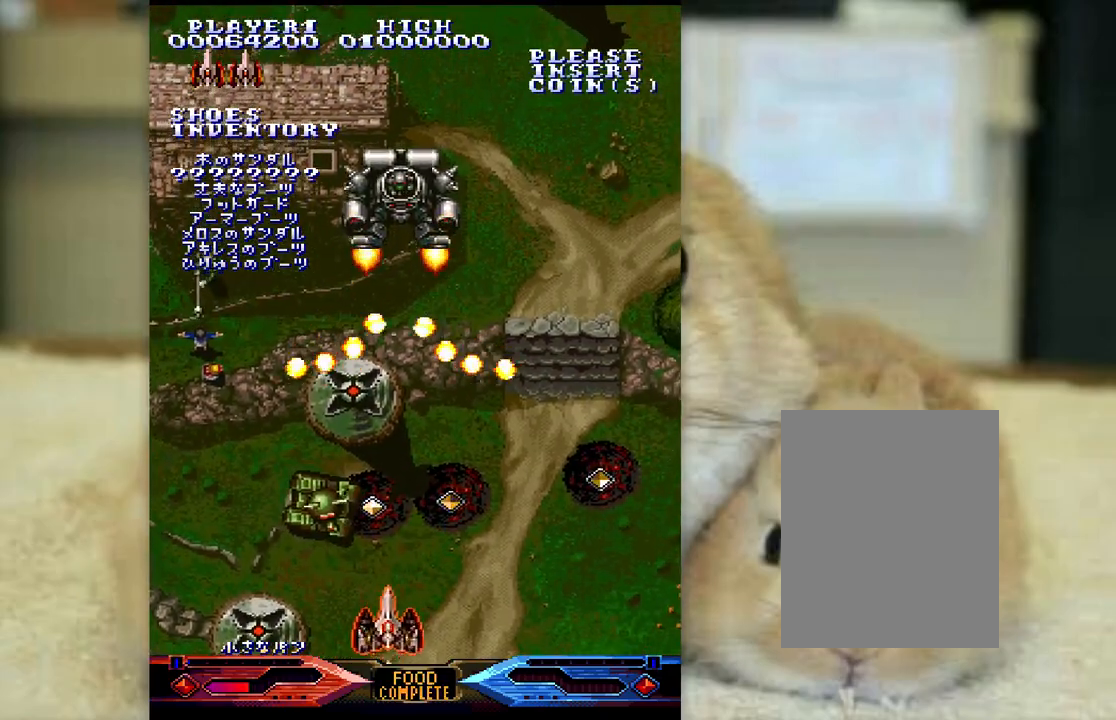
Gameplay with keyboard; each line is a JSON object with the keys held at the frame after it. "events" lists presses ("down") and releases ("up") of "a", "c", "ctrl", "d", "f", "j", "k", "l", "s", "semicolon", "shift", "space", "v", "w", "x" and "z" between this image and that frame as [ms after this image, input, new state], when the widget could be followed in between. No other keys are recorded. Mouse input is not recorded.
{"keys": ["semicolon", "z"], "events": [[17, "semicolon", "up"], [133, "semicolon", "down"], [283, "l", "up"]]}
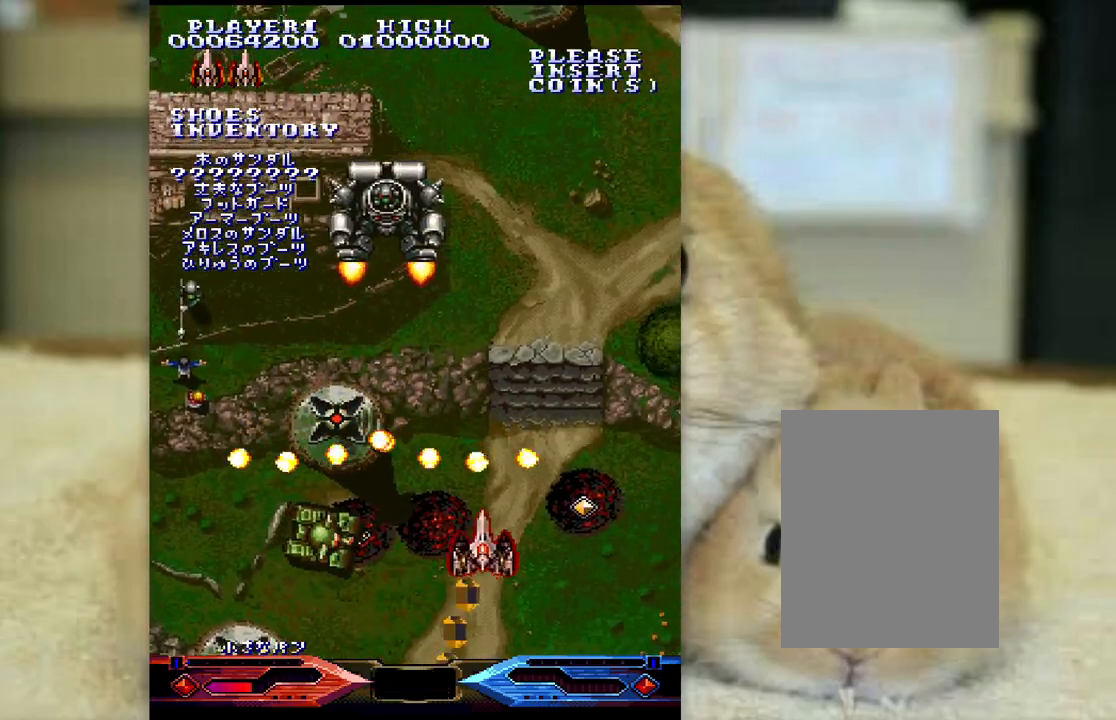
{"keys": ["j", "l", "z"], "events": [[300, "l", "down"], [450, "semicolon", "up"], [500, "j", "down"]]}
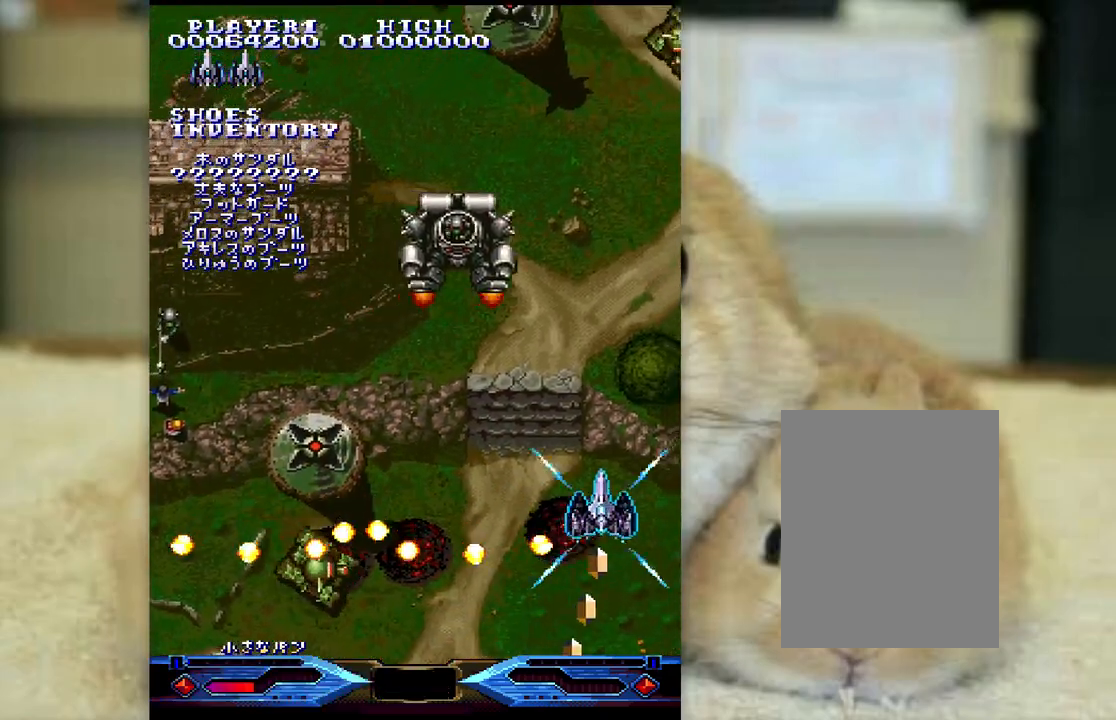
{"keys": ["z"], "events": [[67, "l", "up"], [100, "j", "up"], [400, "k", "down"], [467, "k", "up"]]}
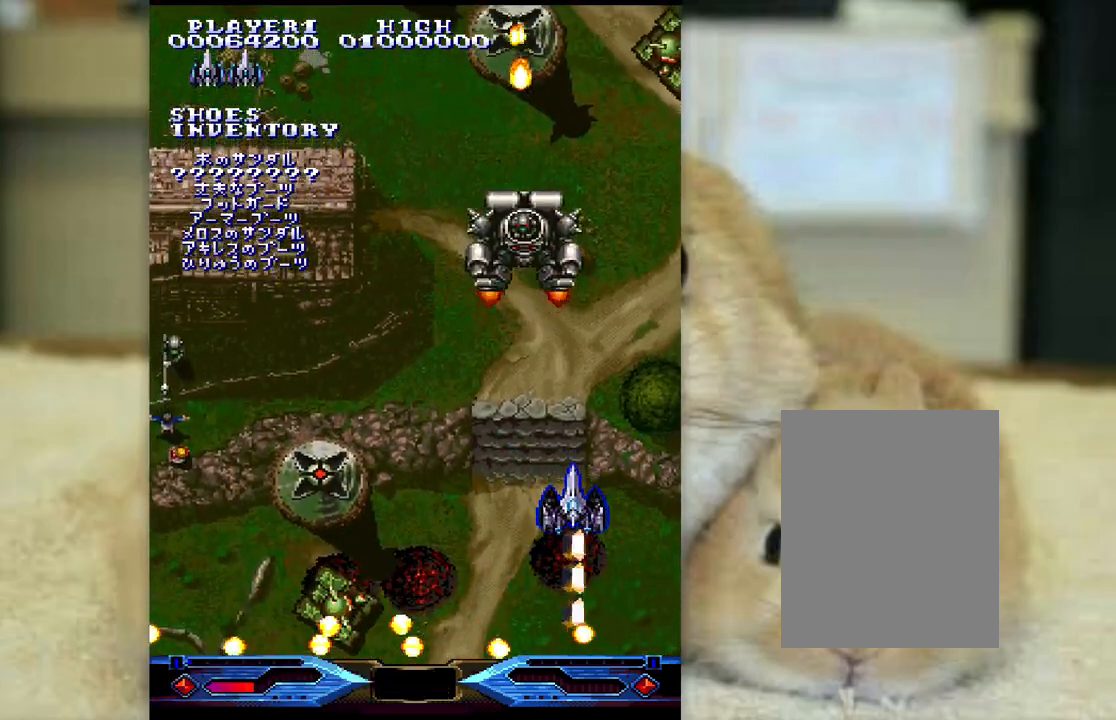
{"keys": ["z"], "events": [[50, "k", "down"], [67, "j", "down"], [133, "j", "up"], [133, "k", "up"], [267, "k", "down"], [317, "k", "up"], [417, "k", "down"], [500, "k", "up"]]}
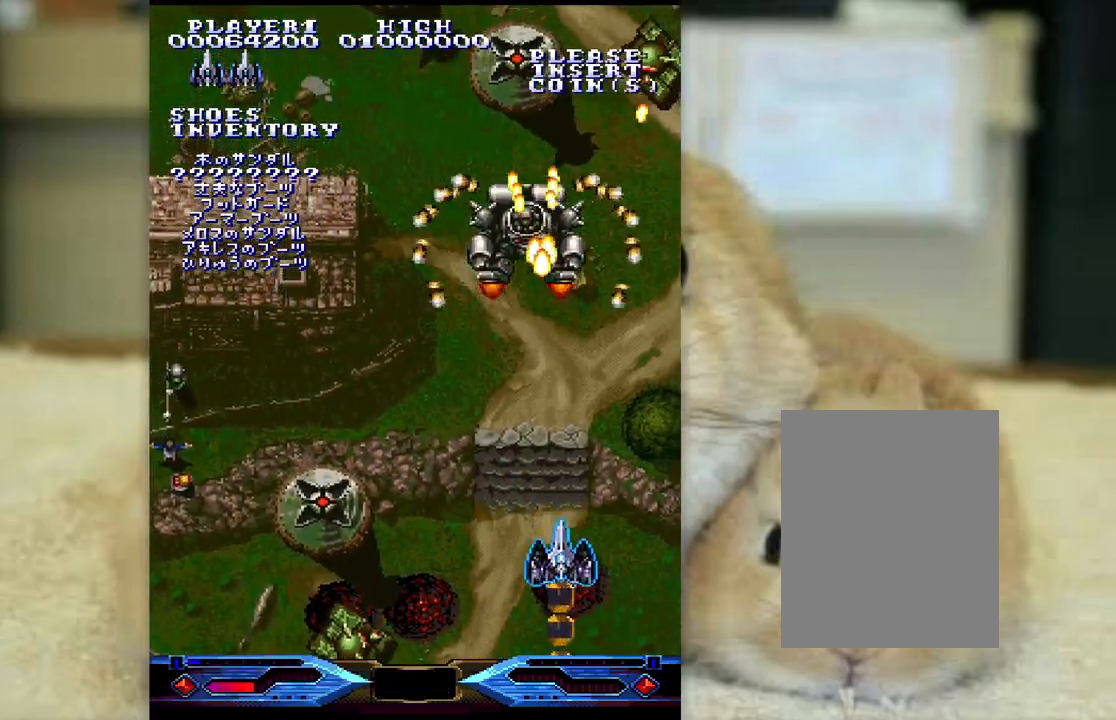
{"keys": ["ctrl", "j"], "events": [[100, "j", "down"], [100, "k", "down"], [233, "j", "up"], [317, "ctrl", "down"], [317, "j", "down"], [350, "z", "up"], [383, "k", "up"]]}
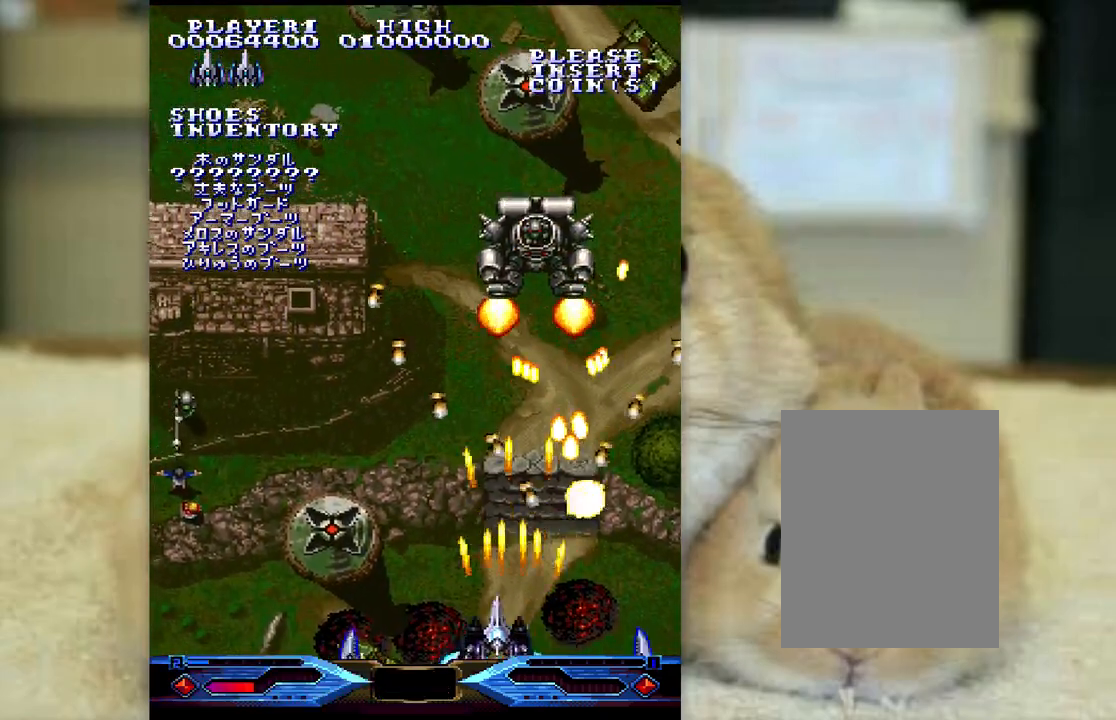
{"keys": ["ctrl", "l", "semicolon"], "events": [[200, "j", "up"], [283, "j", "down"], [333, "j", "up"], [417, "l", "down"], [433, "semicolon", "down"]]}
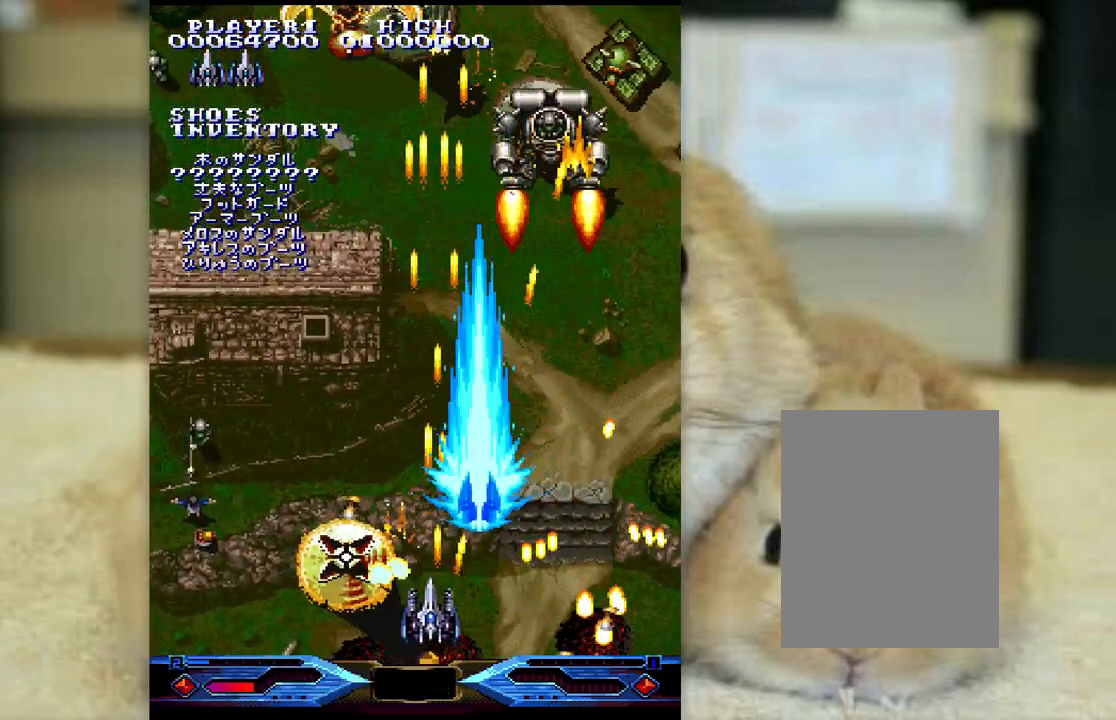
{"keys": ["ctrl", "l", "semicolon"], "events": []}
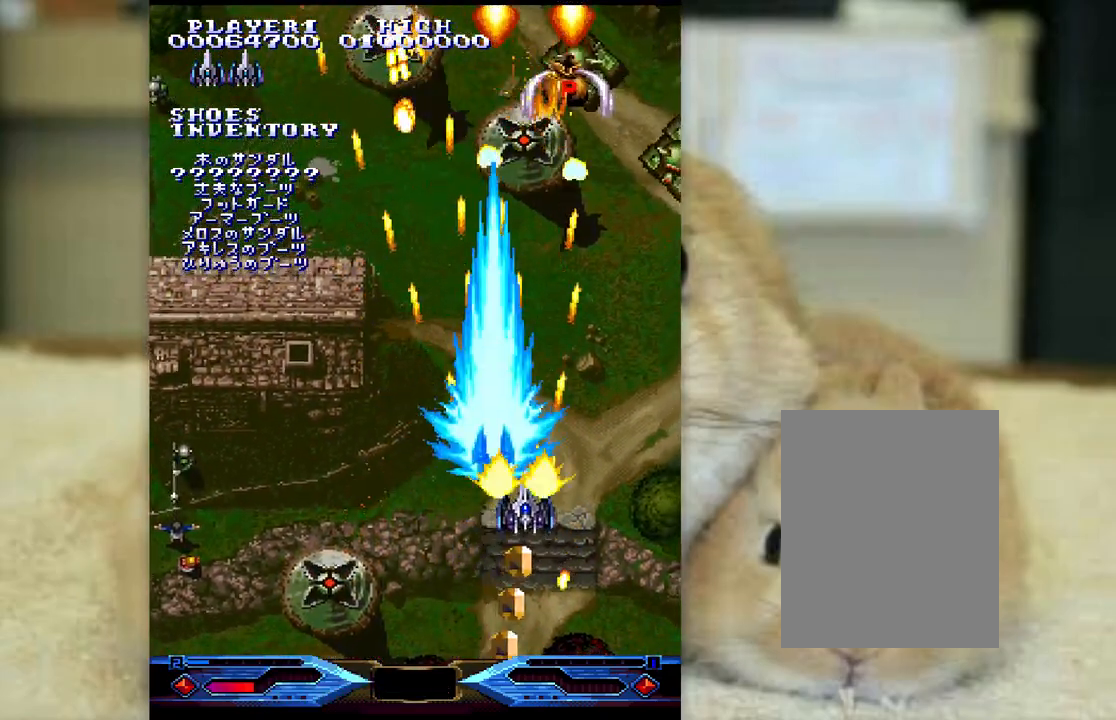
{"keys": ["ctrl", "semicolon"], "events": [[400, "l", "up"]]}
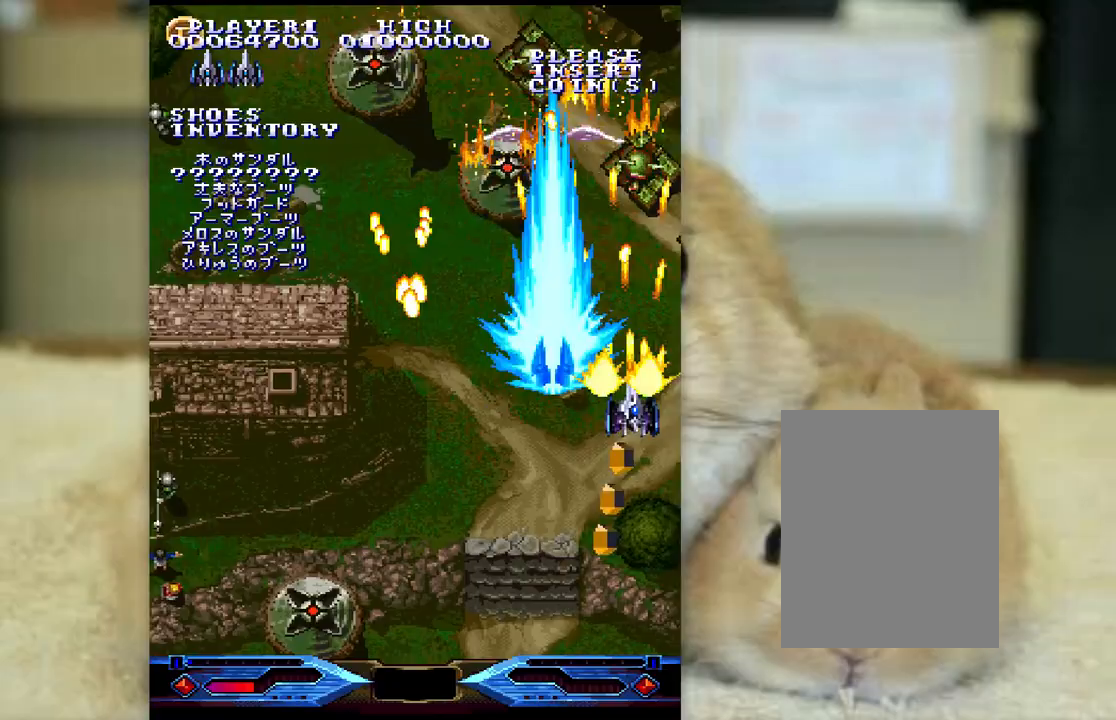
{"keys": ["ctrl"], "events": [[183, "k", "down"], [217, "semicolon", "up"], [367, "k", "up"]]}
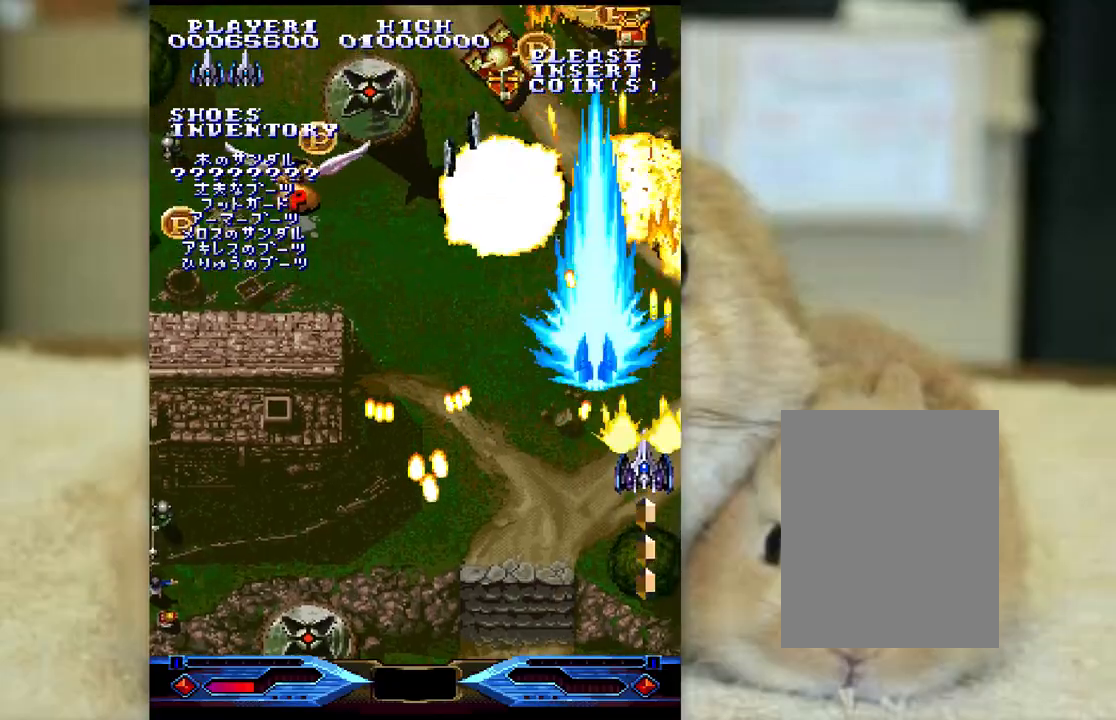
{"keys": ["ctrl", "j"], "events": [[117, "k", "down"], [200, "k", "up"], [333, "k", "down"], [350, "j", "down"], [400, "k", "up"]]}
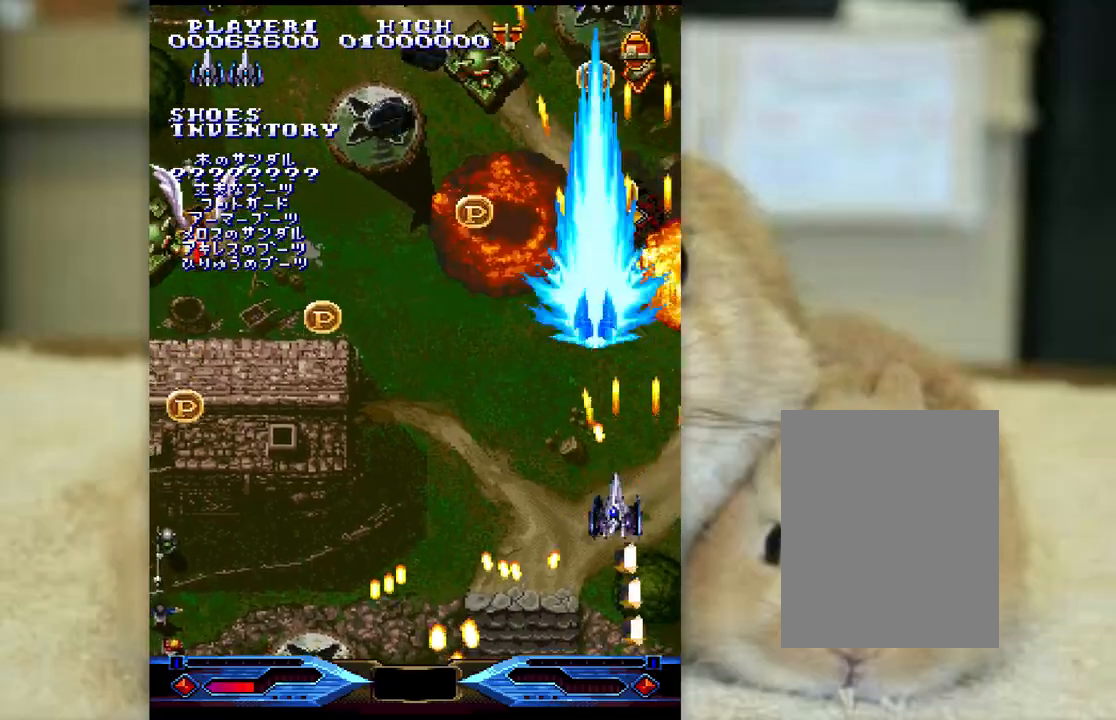
{"keys": ["l", "z"], "events": [[100, "l", "down"], [233, "z", "down"], [283, "j", "up"], [333, "l", "up"], [450, "ctrl", "up"], [450, "l", "down"]]}
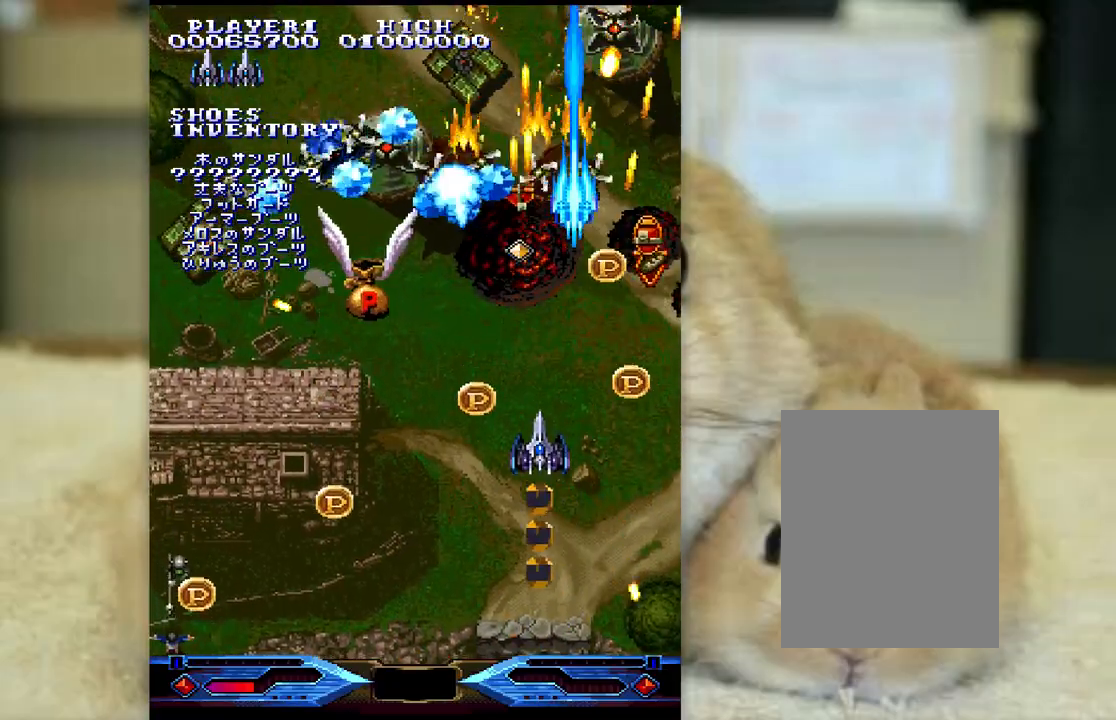
{"keys": ["z"], "events": [[83, "l", "up"], [150, "k", "down"], [350, "k", "up"], [383, "k", "down"], [483, "k", "up"]]}
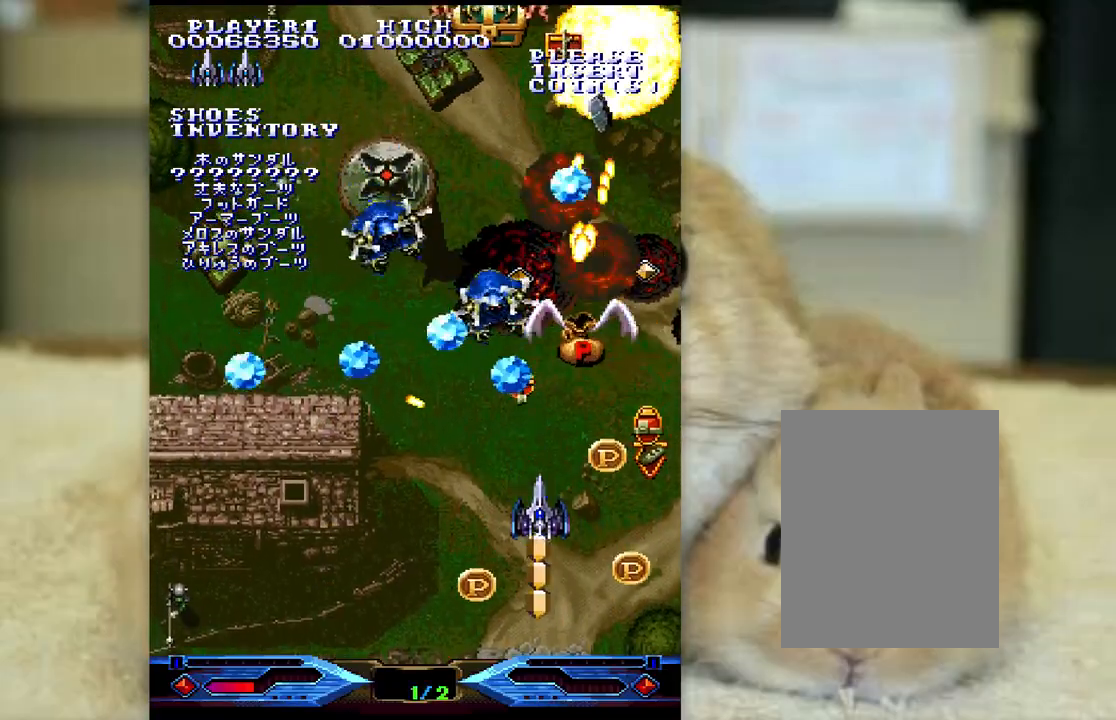
{"keys": ["j", "k", "z"], "events": [[100, "j", "down"], [100, "k", "down"], [200, "j", "up"], [217, "k", "up"], [400, "j", "down"], [417, "k", "down"]]}
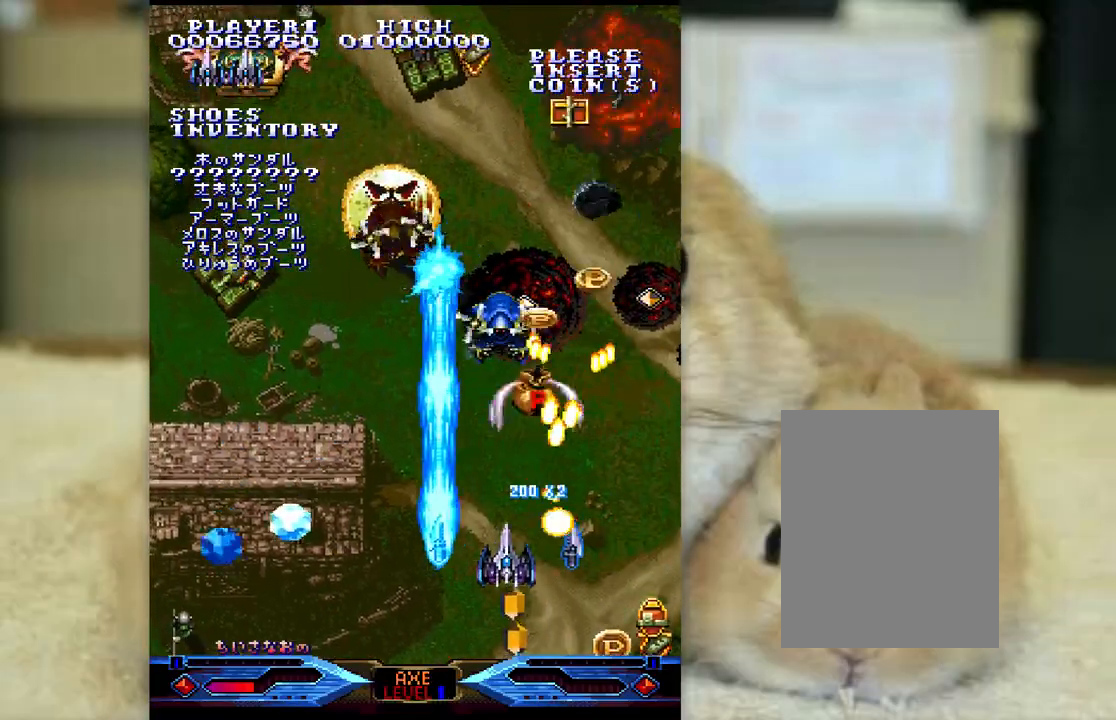
{"keys": ["l", "semicolon", "z"], "events": [[200, "k", "up"], [350, "l", "down"], [433, "j", "up"], [500, "semicolon", "down"]]}
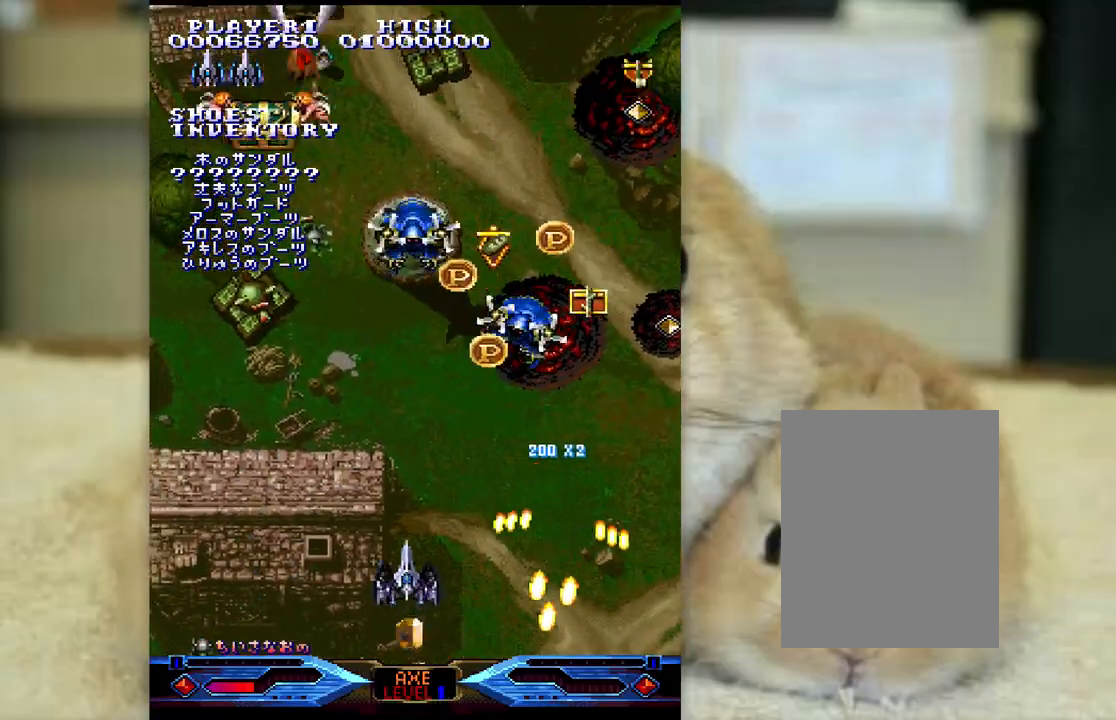
{"keys": ["semicolon", "z"], "events": [[183, "l", "up"], [283, "k", "down"], [450, "k", "up"]]}
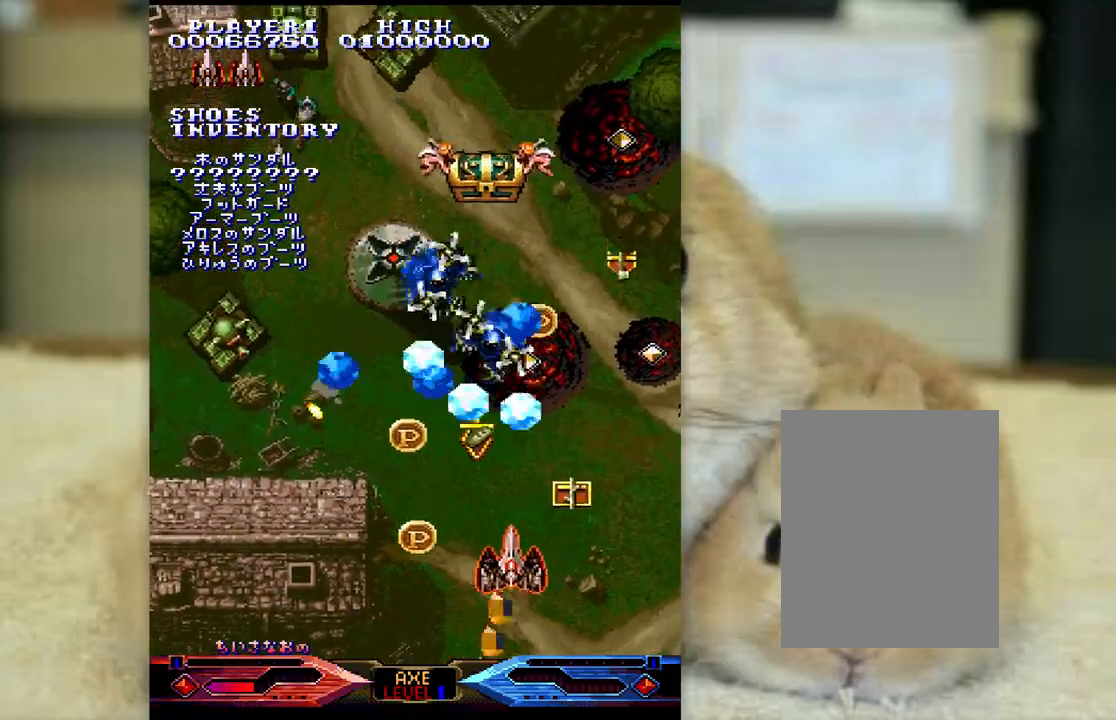
{"keys": ["k", "z"], "events": [[100, "j", "down"], [117, "semicolon", "up"], [233, "k", "down"], [300, "semicolon", "down"], [317, "j", "up"], [417, "semicolon", "up"]]}
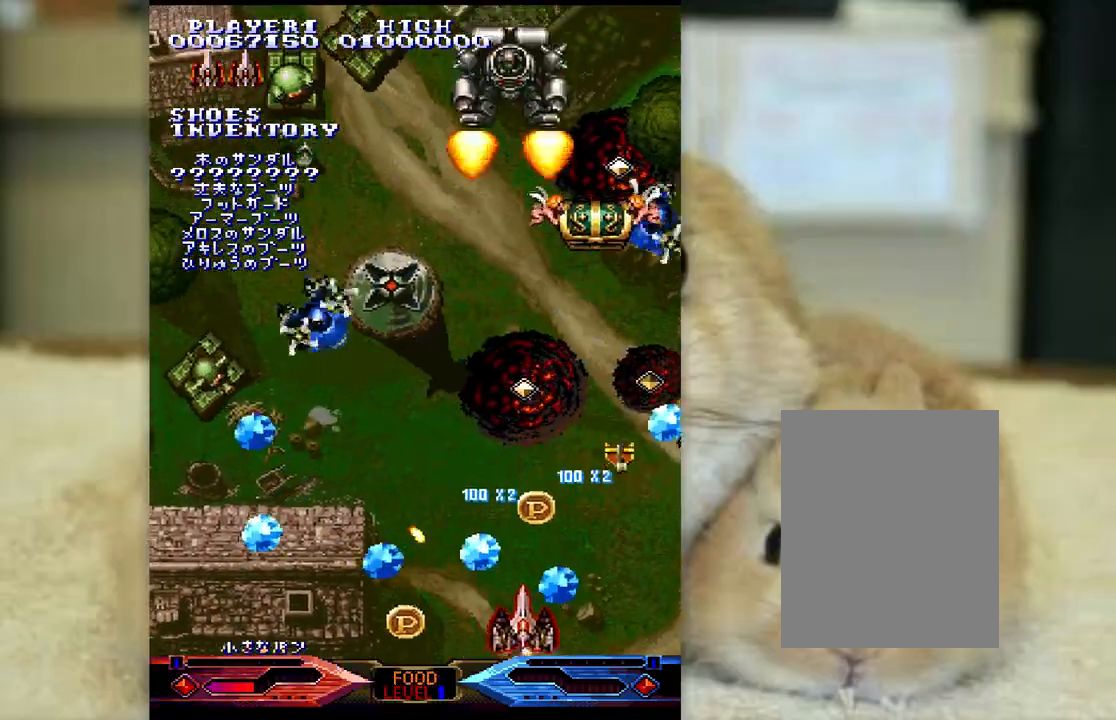
{"keys": ["l", "semicolon", "z"], "events": [[133, "semicolon", "down"], [167, "k", "up"], [483, "l", "down"]]}
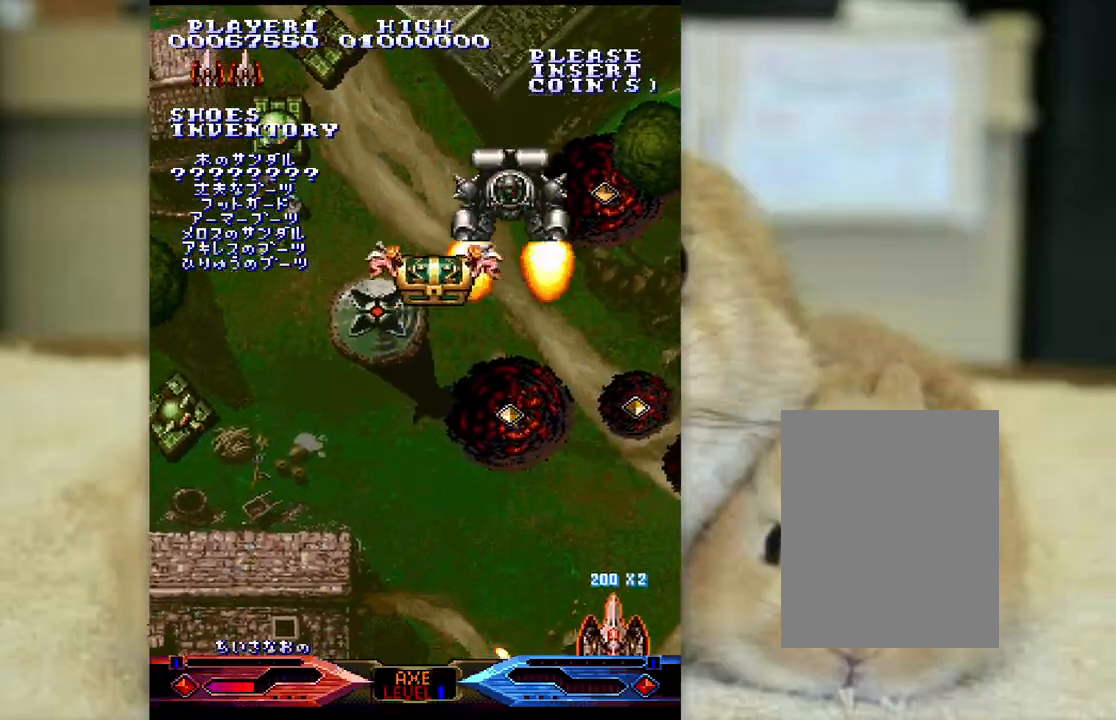
{"keys": ["l", "semicolon", "z"], "events": [[17, "j", "down"], [17, "semicolon", "up"], [50, "l", "up"], [267, "j", "up"], [350, "l", "down"], [417, "semicolon", "down"]]}
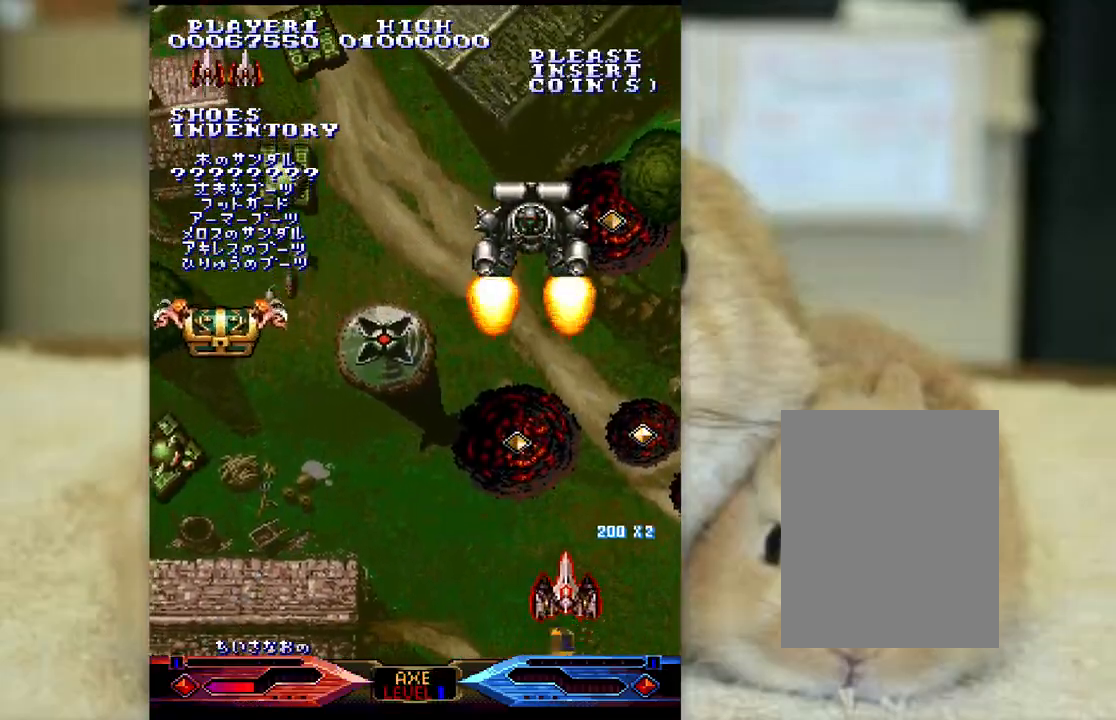
{"keys": ["l", "semicolon", "z"], "events": [[83, "semicolon", "up"], [150, "l", "up"], [250, "j", "down"], [317, "l", "down"], [500, "j", "up"], [500, "semicolon", "down"]]}
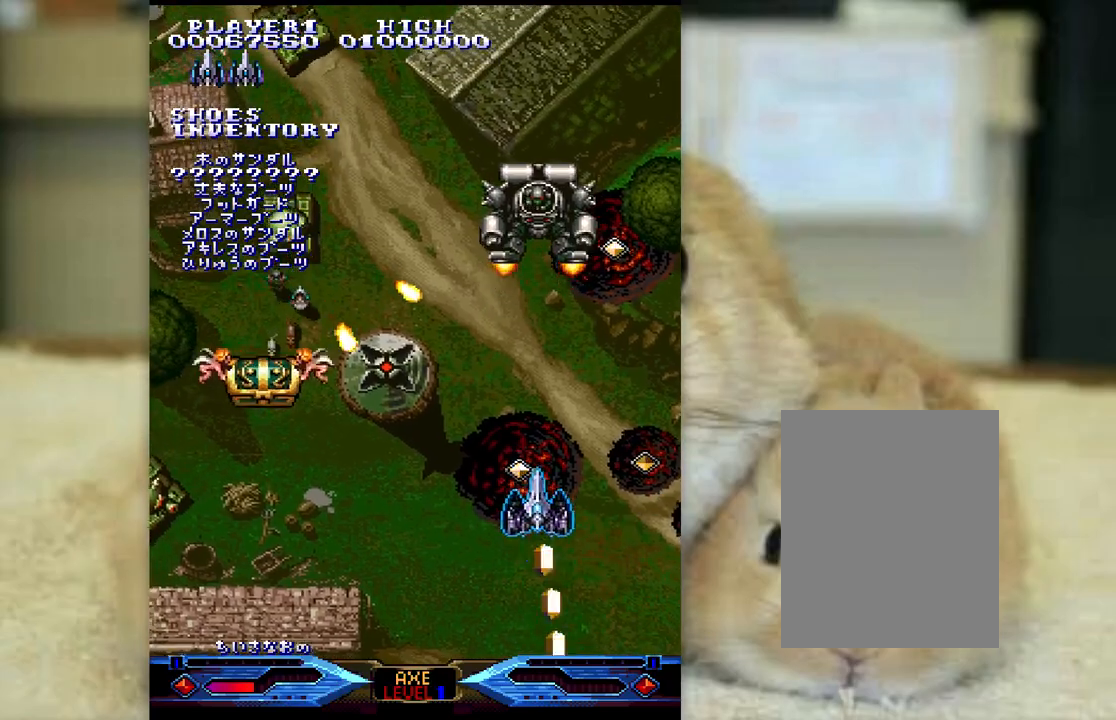
{"keys": ["j", "k", "z"], "events": [[133, "l", "up"], [317, "k", "down"], [383, "semicolon", "up"], [483, "j", "down"]]}
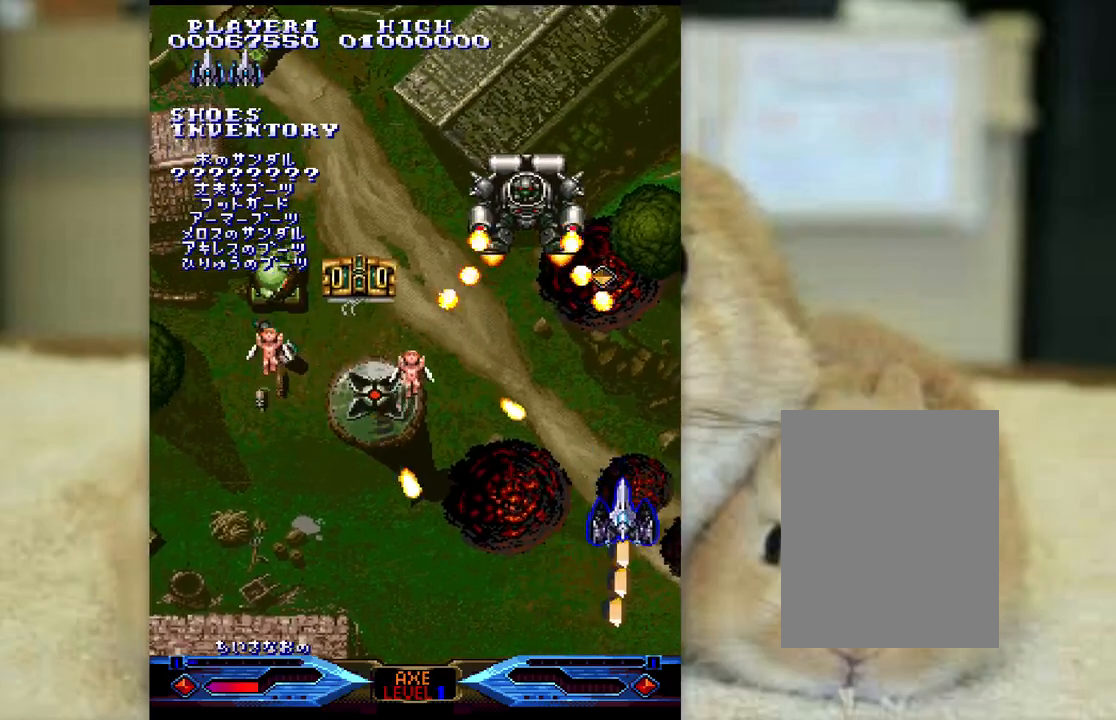
{"keys": ["j", "k", "z"], "events": [[200, "j", "up"], [233, "k", "up"], [250, "j", "down"], [300, "l", "down"], [433, "l", "up"], [500, "k", "down"]]}
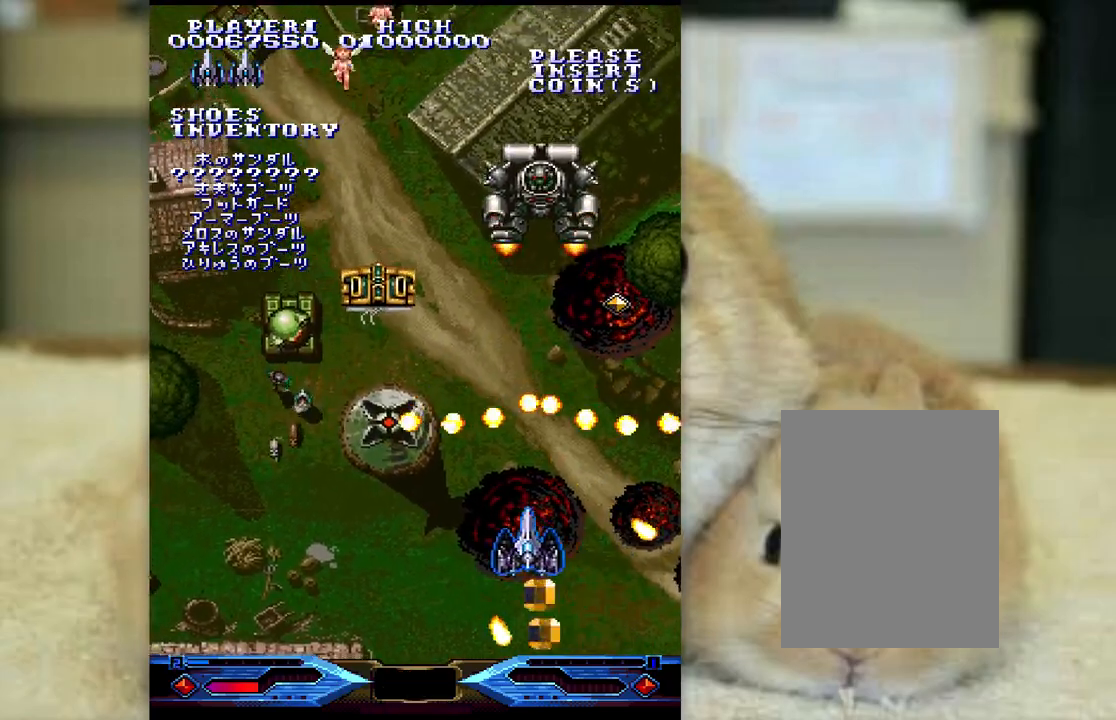
{"keys": ["j", "k", "z"], "events": [[233, "k", "up"], [383, "k", "down"]]}
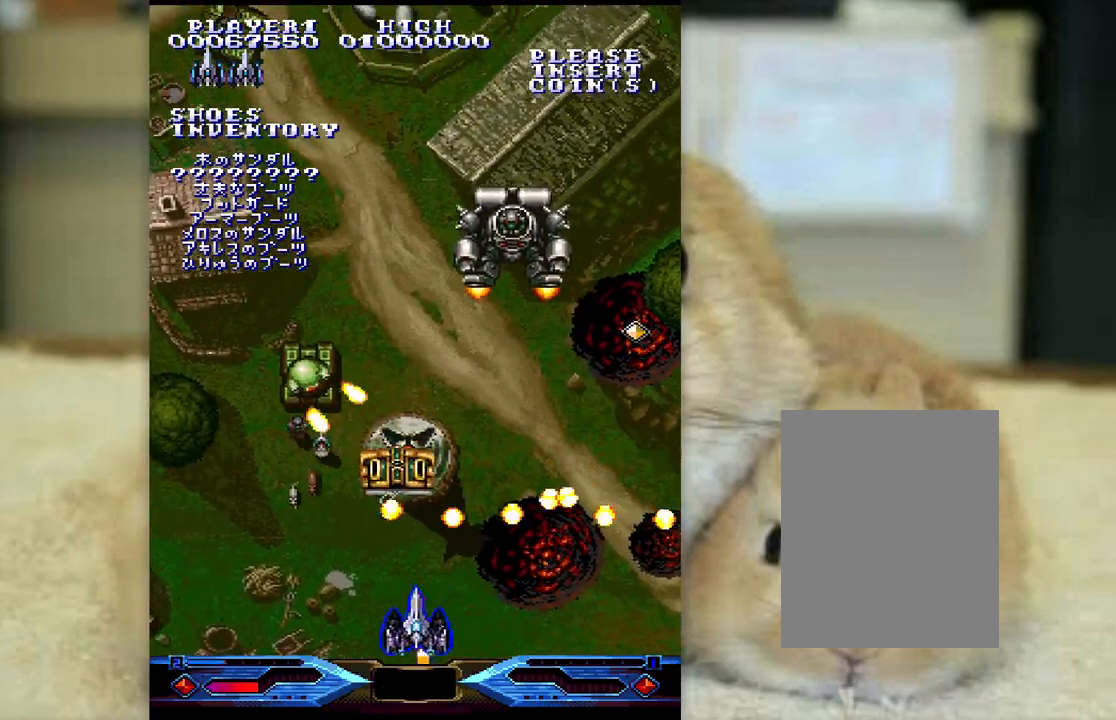
{"keys": ["z"], "events": [[50, "j", "up"], [67, "k", "up"]]}
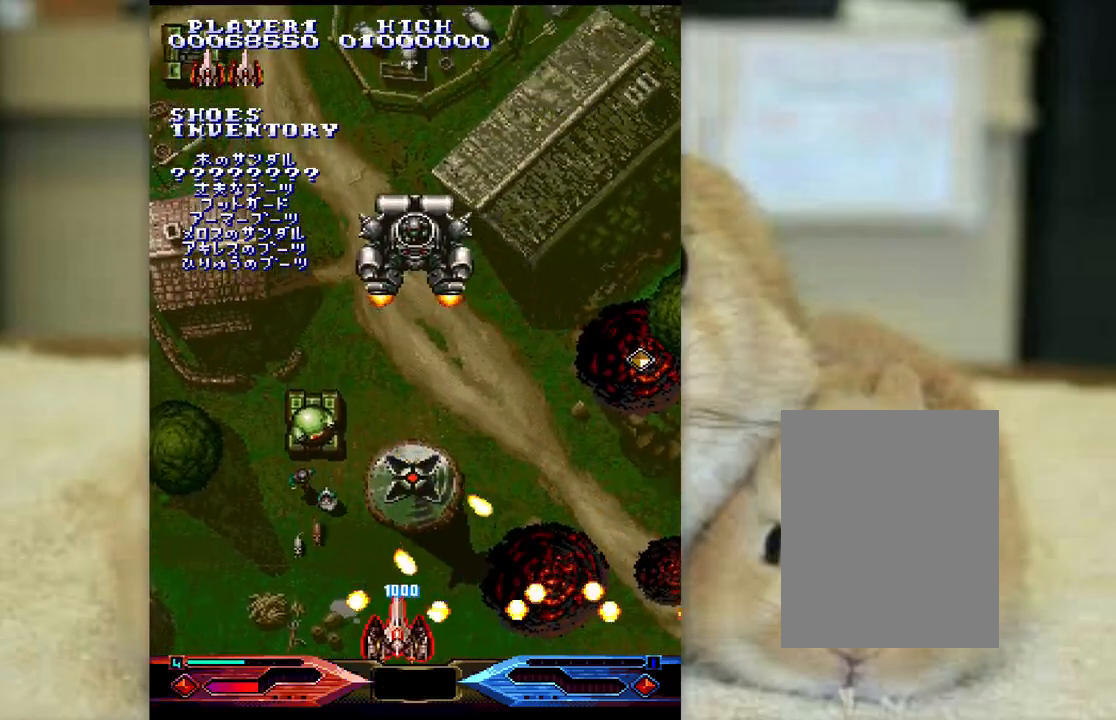
{"keys": ["ctrl"], "events": [[150, "l", "down"], [167, "j", "down"], [233, "j", "up"], [250, "l", "up"], [250, "z", "up"], [300, "j", "down"], [317, "ctrl", "down"], [383, "j", "up"]]}
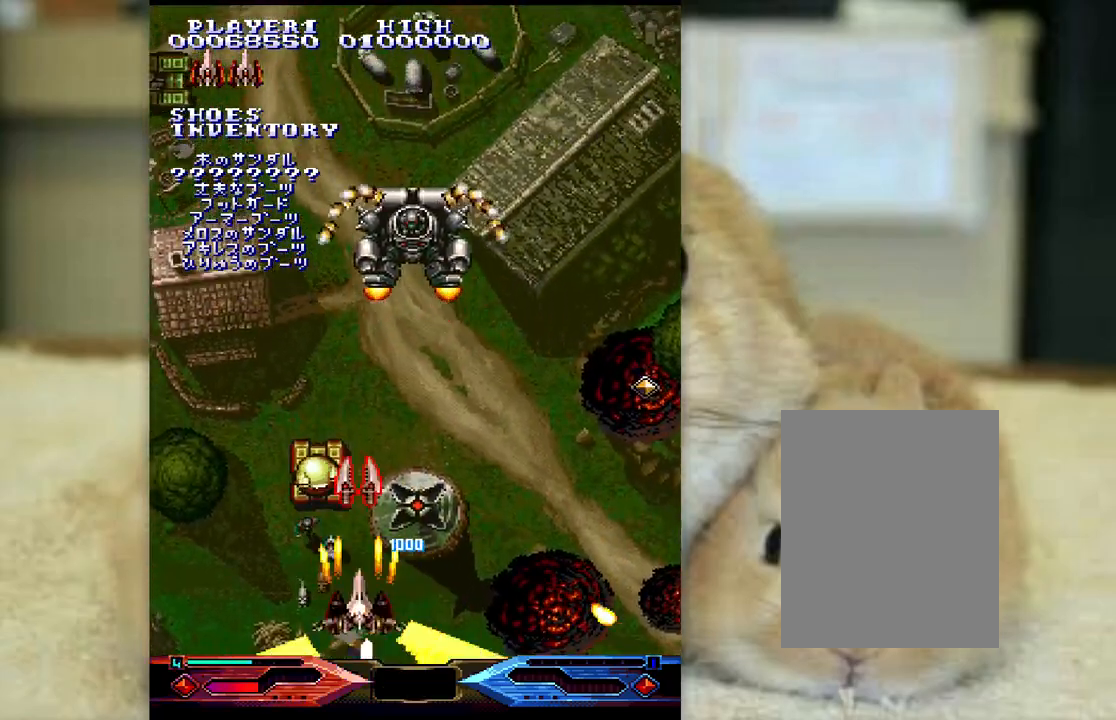
{"keys": ["ctrl", "j"], "events": [[67, "semicolon", "down"], [183, "semicolon", "up"], [267, "l", "down"], [267, "semicolon", "down"], [383, "semicolon", "up"], [433, "l", "up"], [500, "j", "down"]]}
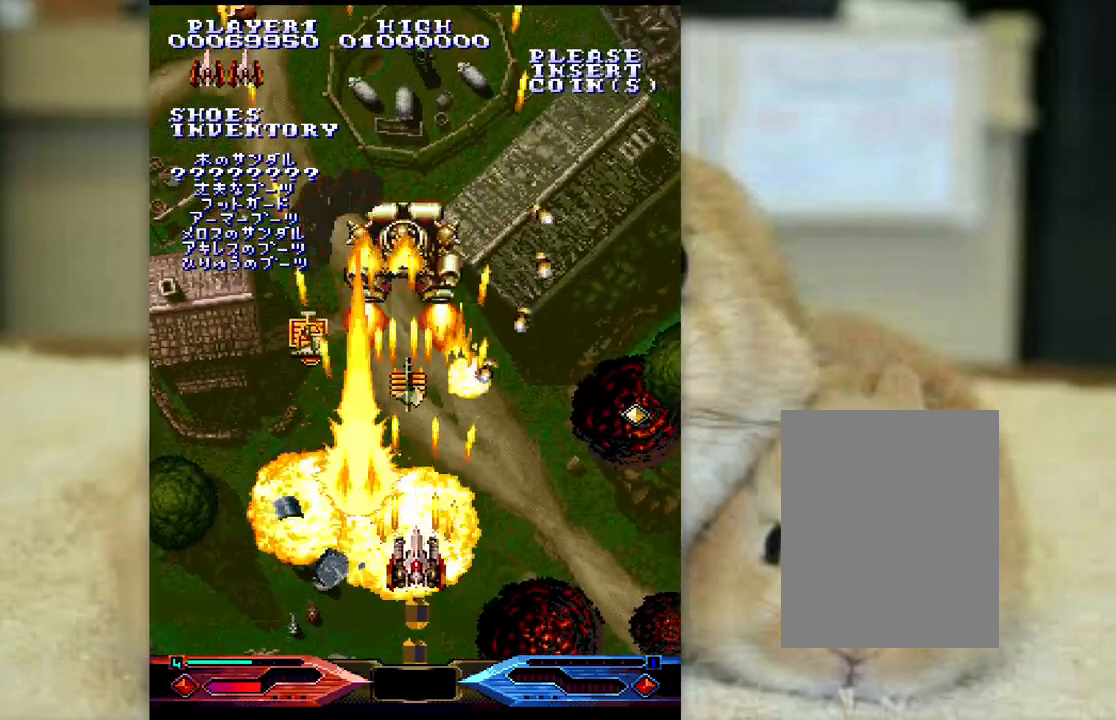
{"keys": ["ctrl", "l"], "events": [[50, "l", "down"], [150, "j", "up"], [183, "l", "up"], [233, "j", "down"], [250, "l", "down"], [500, "j", "up"]]}
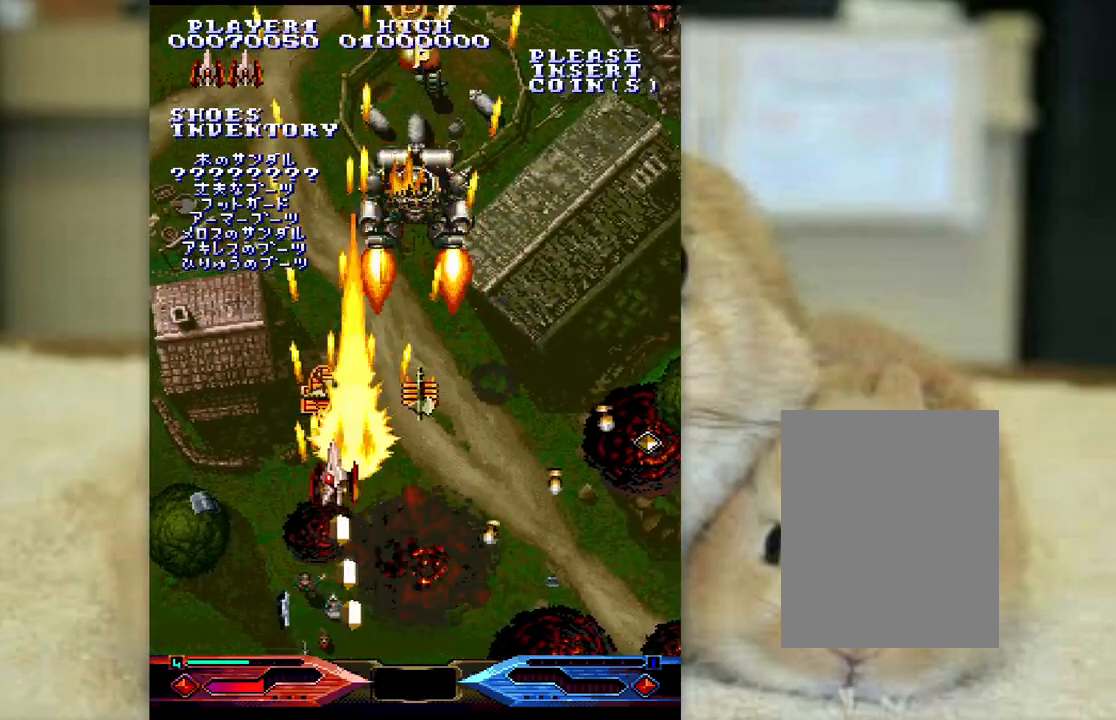
{"keys": ["ctrl", "semicolon"], "events": [[17, "semicolon", "down"], [67, "l", "up"], [133, "k", "down"], [483, "k", "up"]]}
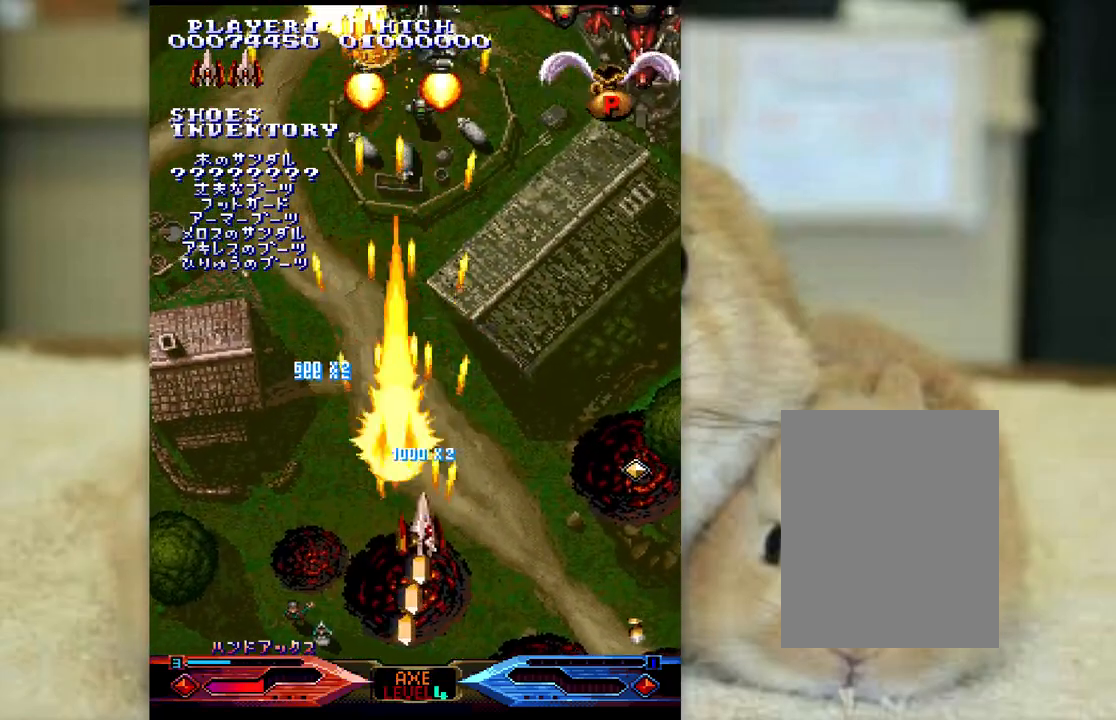
{"keys": ["ctrl", "l", "semicolon"], "events": [[333, "l", "down"]]}
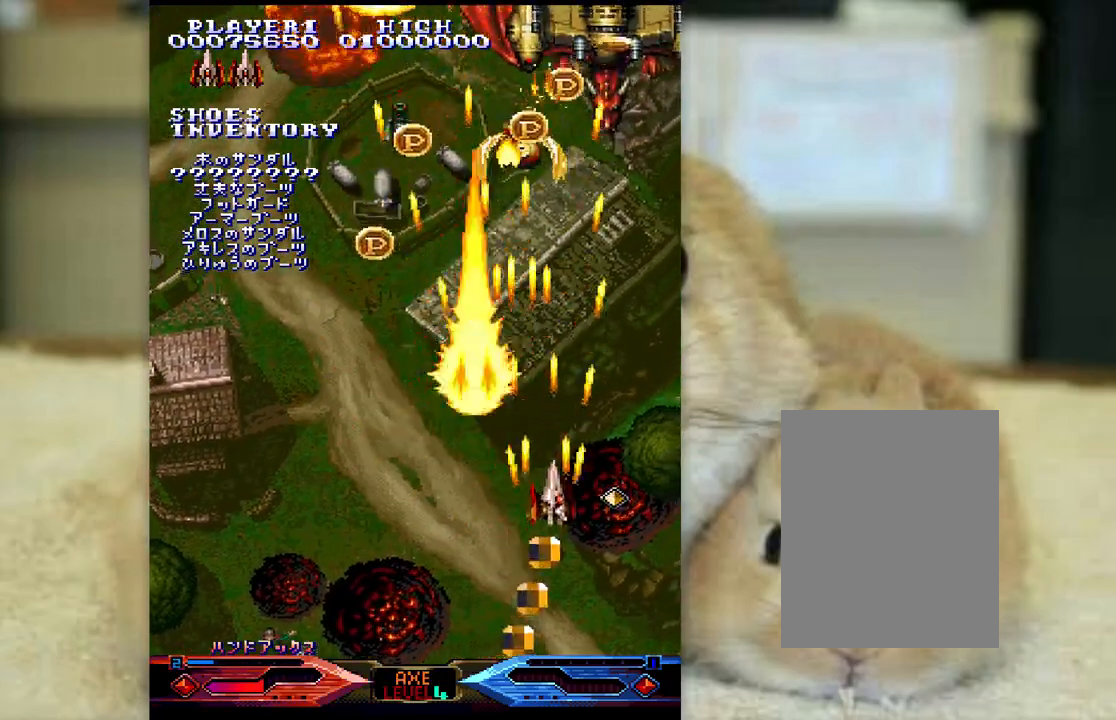
{"keys": ["ctrl", "shift"], "events": [[83, "l", "up"], [100, "j", "down"], [117, "k", "down"], [133, "semicolon", "up"], [200, "shift", "down"], [283, "shift", "up"], [350, "shift", "down"], [417, "j", "up"], [417, "k", "up"], [433, "shift", "up"], [500, "shift", "down"]]}
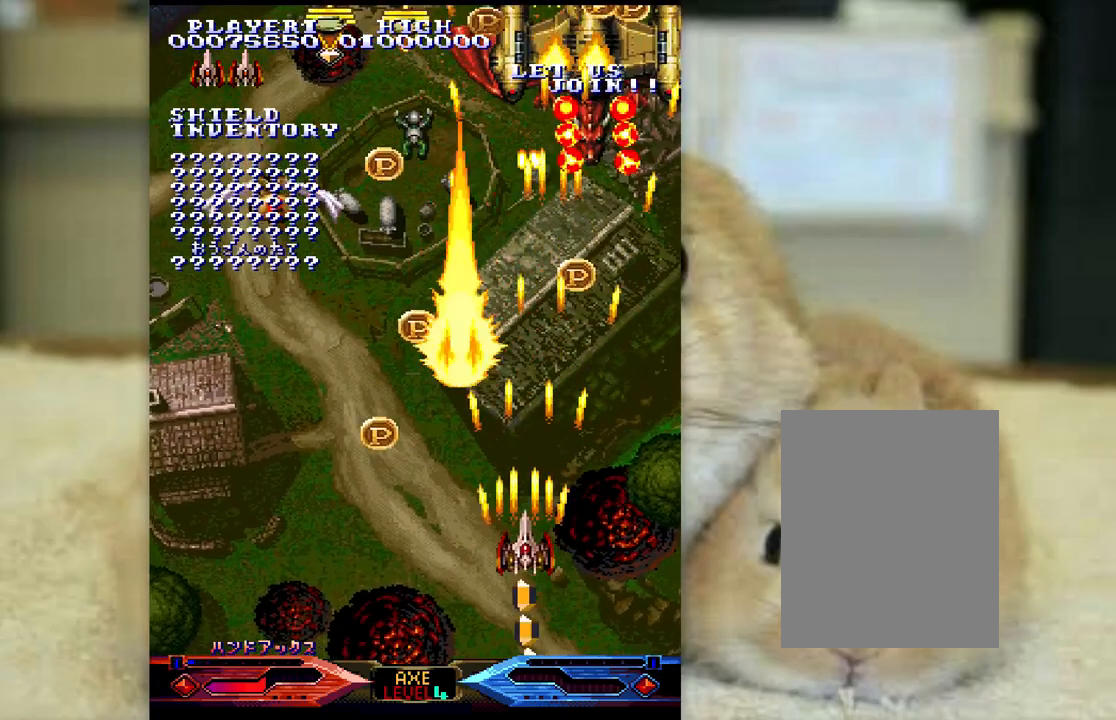
{"keys": ["z"], "events": [[50, "j", "down"], [67, "k", "down"], [100, "k", "up"], [150, "j", "up"], [183, "l", "down"], [183, "z", "down"], [283, "ctrl", "up"], [300, "j", "down"], [300, "shift", "up"], [383, "j", "up"], [467, "l", "up"]]}
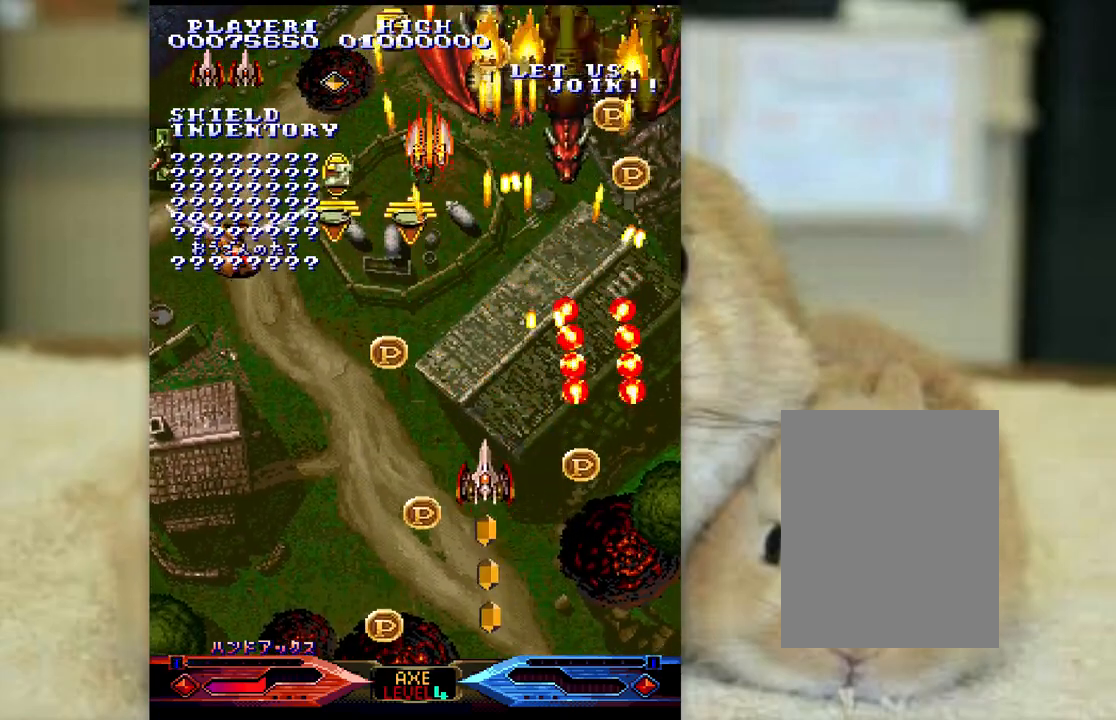
{"keys": ["j", "k", "z"], "events": [[33, "shift", "down"], [117, "shift", "up"], [133, "j", "down"], [200, "j", "up"], [233, "l", "down"], [333, "j", "down"], [417, "l", "up"], [450, "k", "down"]]}